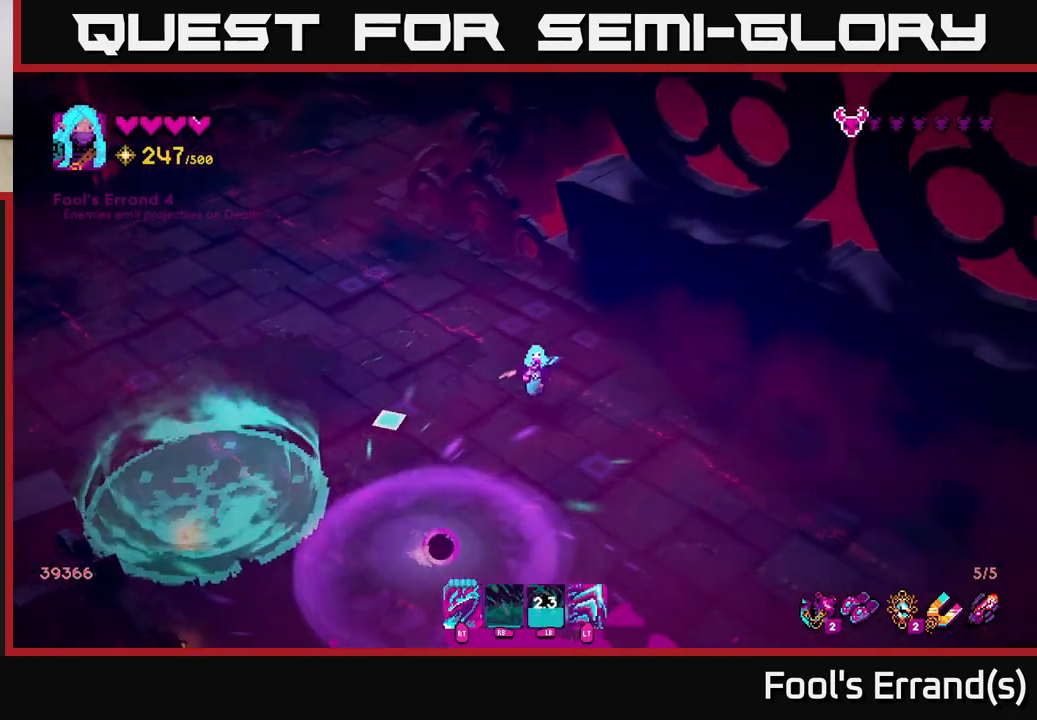
Gameplay with a controller (Xbox layout); each line is a JSON object with the inputs held at the frame after it. "events" lists button and stick changes between this image and that frame as [ms after this image, input, new state], when the widget could be followed in between. Not read: L3 R3.
{"buttons": [], "left_stick": "up-left", "right_stick": "left", "events": [[50, "right_stick", "left"], [483, "left_stick", "up-left"]]}
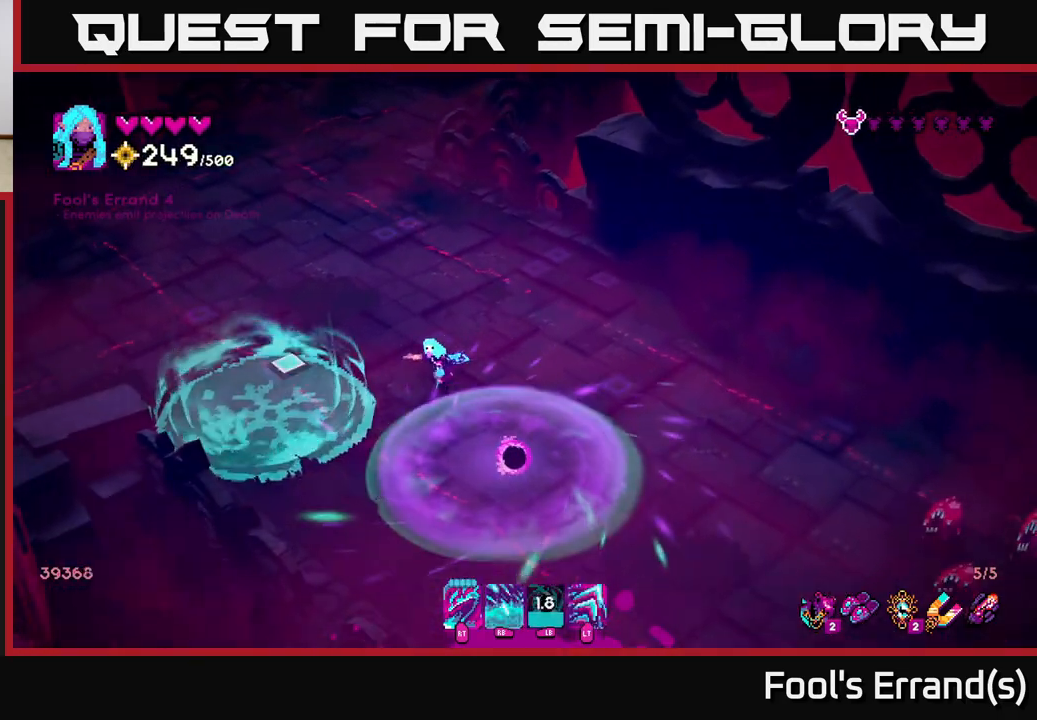
{"buttons": [], "left_stick": "right", "right_stick": "down-right", "events": [[83, "right_stick", "center"], [150, "left_stick", "right"], [200, "right_stick", "down-right"]]}
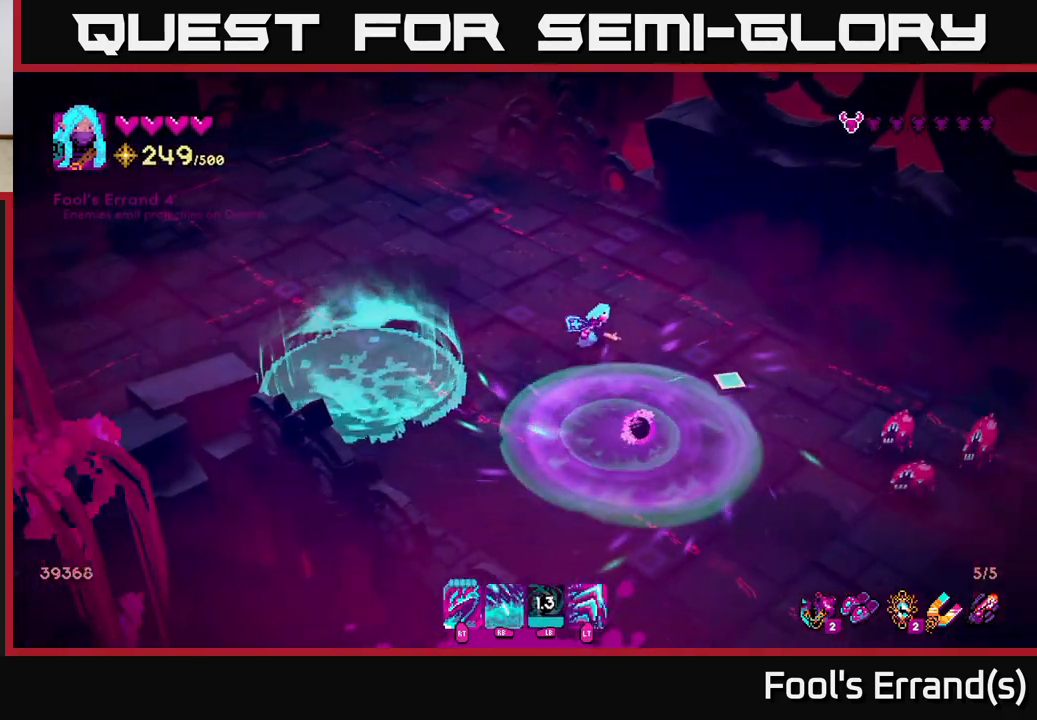
{"buttons": [], "left_stick": "up", "right_stick": "down-right", "events": [[300, "R2", "down"], [383, "R2", "up"], [400, "left_stick", "up"]]}
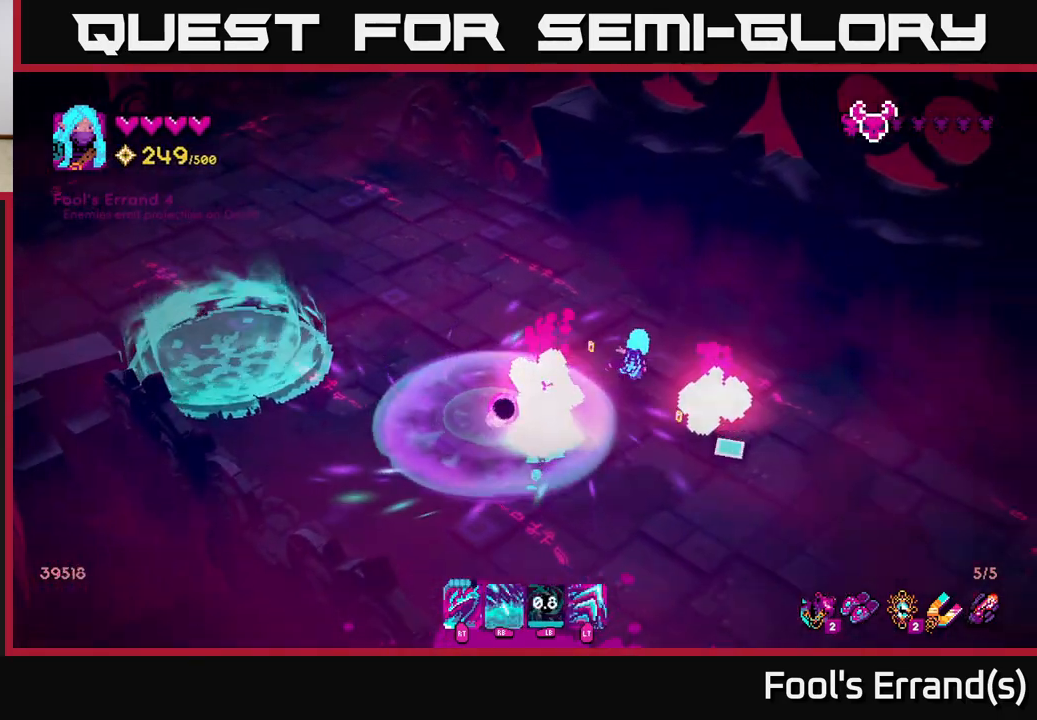
{"buttons": [], "left_stick": "down-left", "right_stick": "down-left", "events": [[83, "right_stick", "down"], [233, "left_stick", "right"], [317, "right_stick", "down-left"], [433, "left_stick", "down-left"]]}
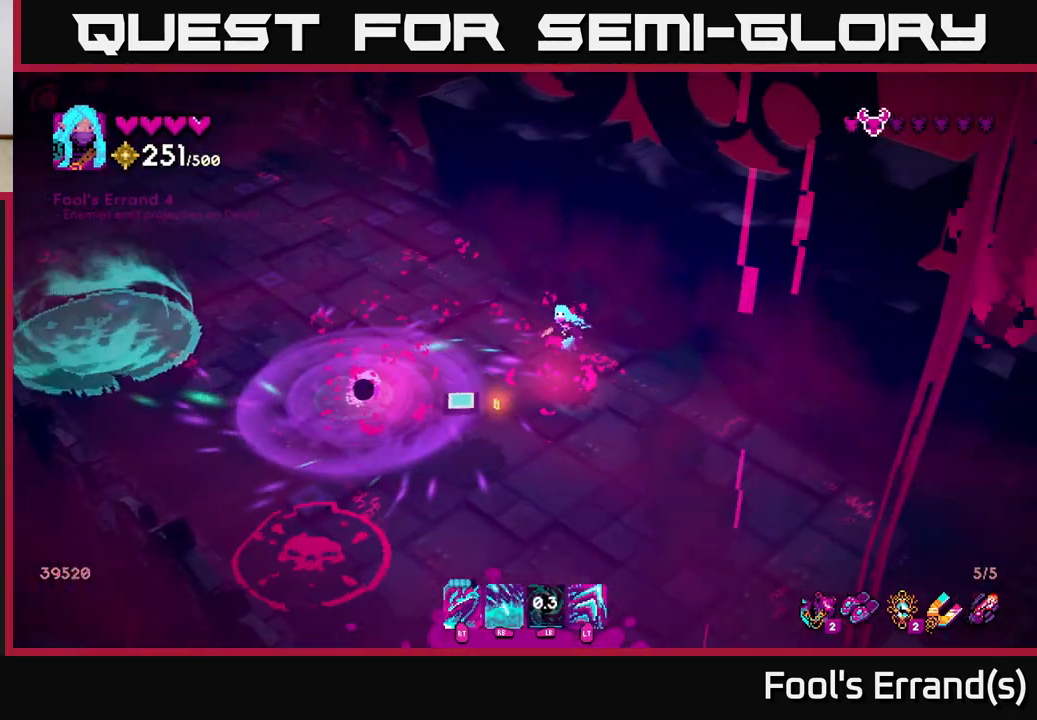
{"buttons": [], "left_stick": "down", "right_stick": "down-left", "events": [[200, "left_stick", "down"]]}
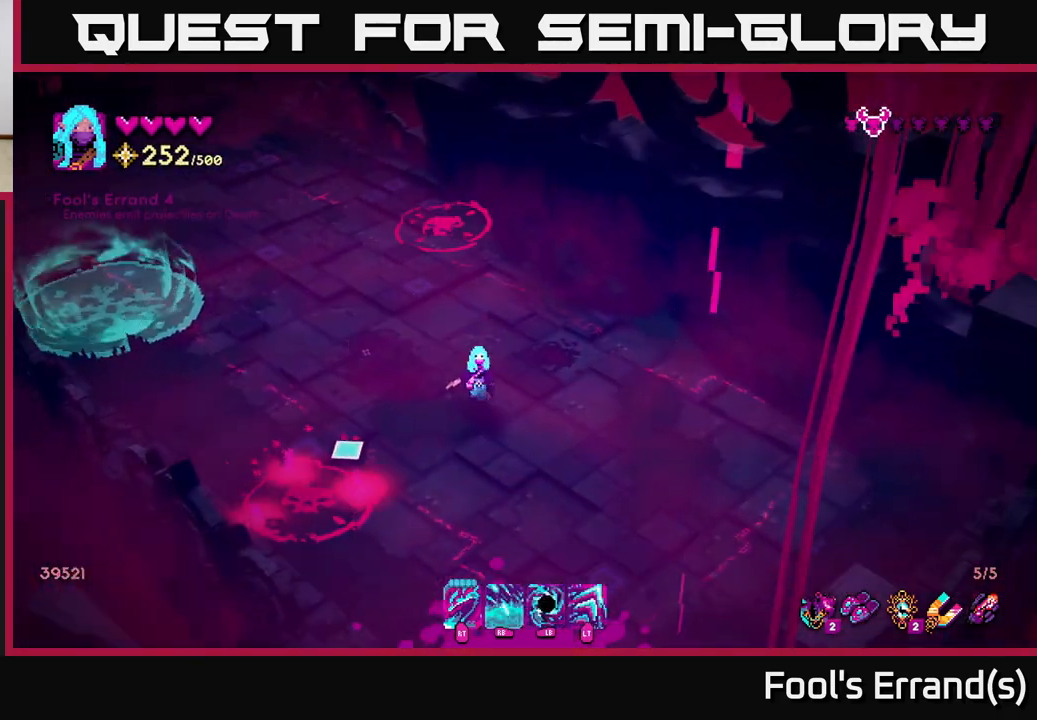
{"buttons": [], "left_stick": "center", "right_stick": "down-left", "events": [[267, "left_stick", "center"]]}
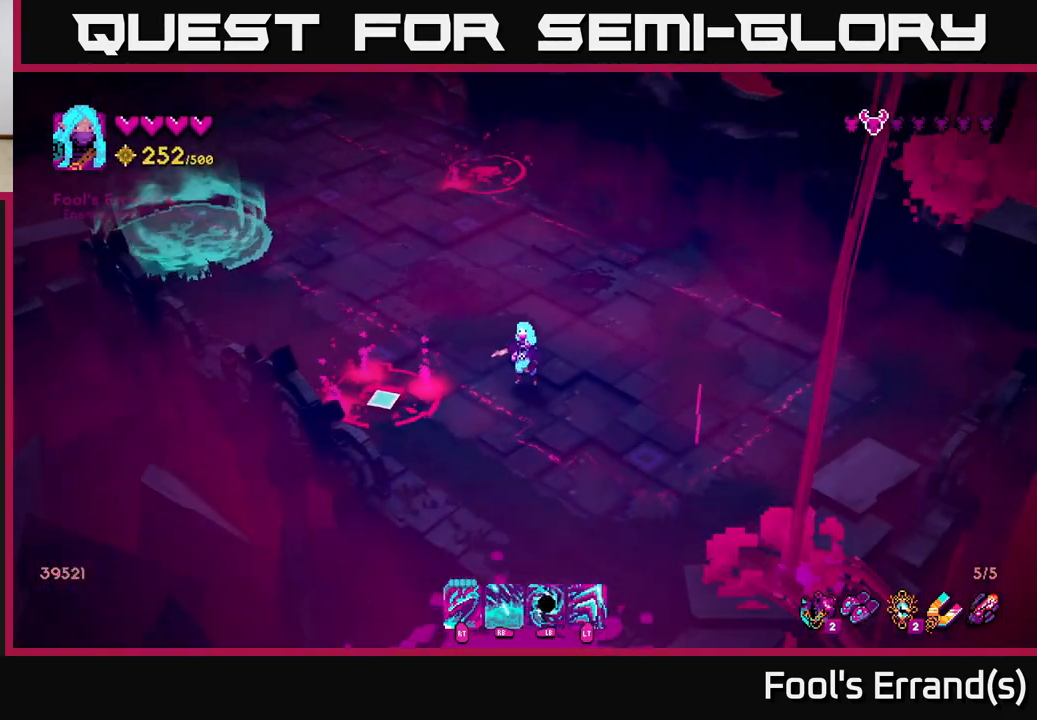
{"buttons": ["R2"], "left_stick": "center", "right_stick": "left", "events": [[317, "right_stick", "left"], [467, "R2", "down"]]}
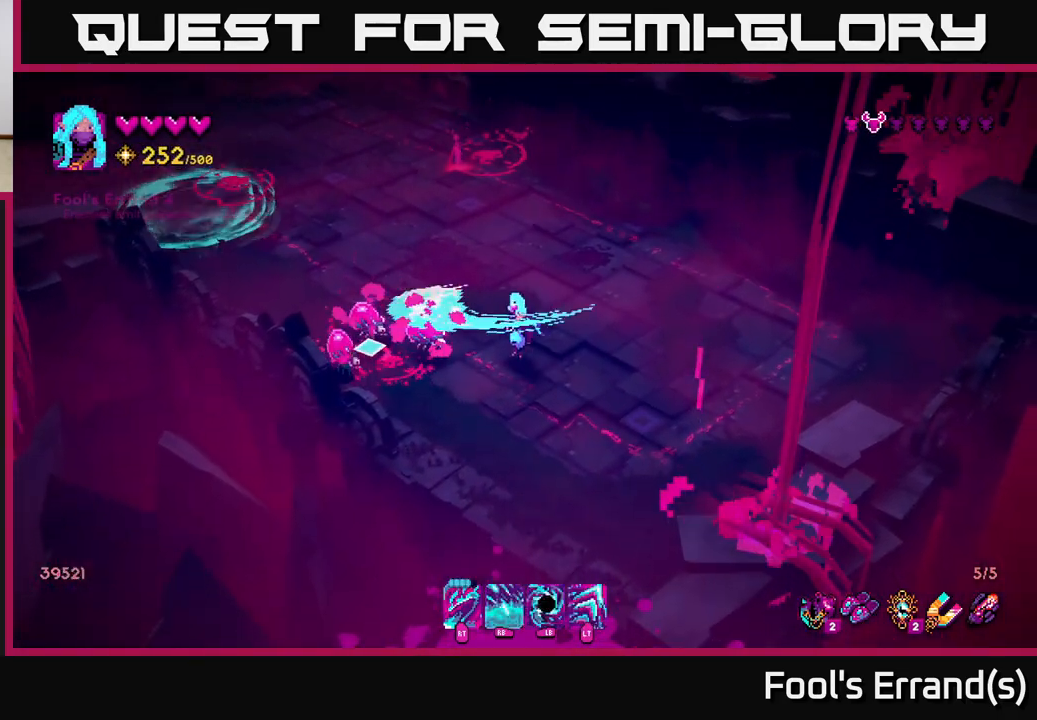
{"buttons": [], "left_stick": "up-right", "right_stick": "down-left", "events": [[50, "R2", "up"], [100, "left_stick", "right"], [300, "left_stick", "up-right"], [333, "right_stick", "down-left"]]}
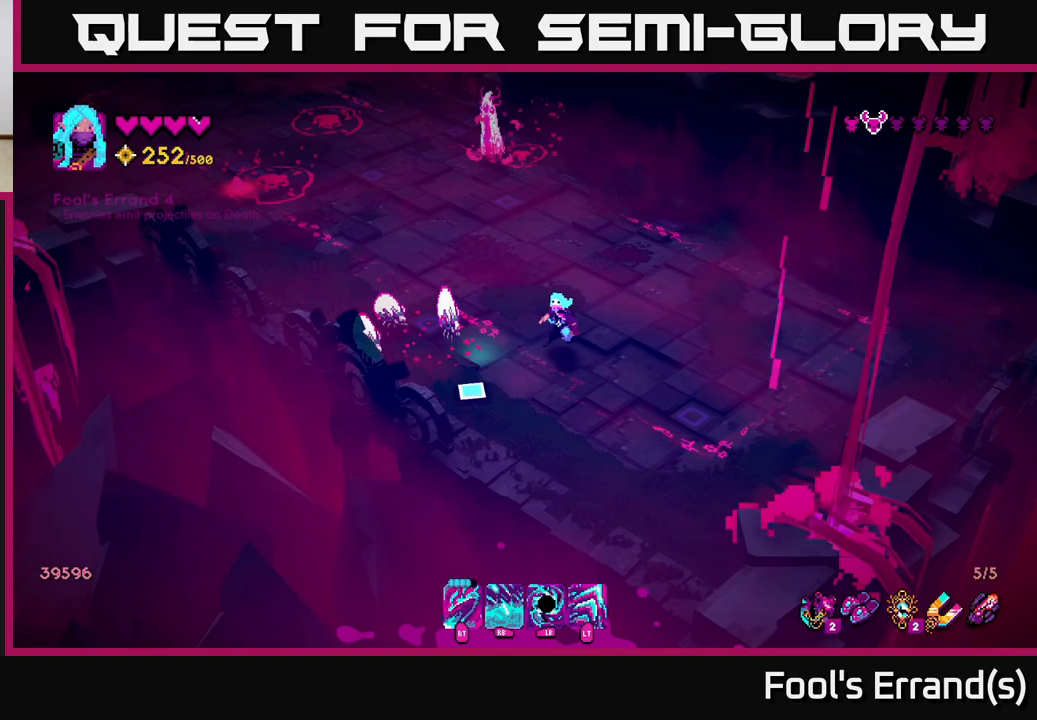
{"buttons": [], "left_stick": "up-left", "right_stick": "up-left", "events": [[217, "left_stick", "up"], [217, "right_stick", "up-left"], [433, "left_stick", "up-left"]]}
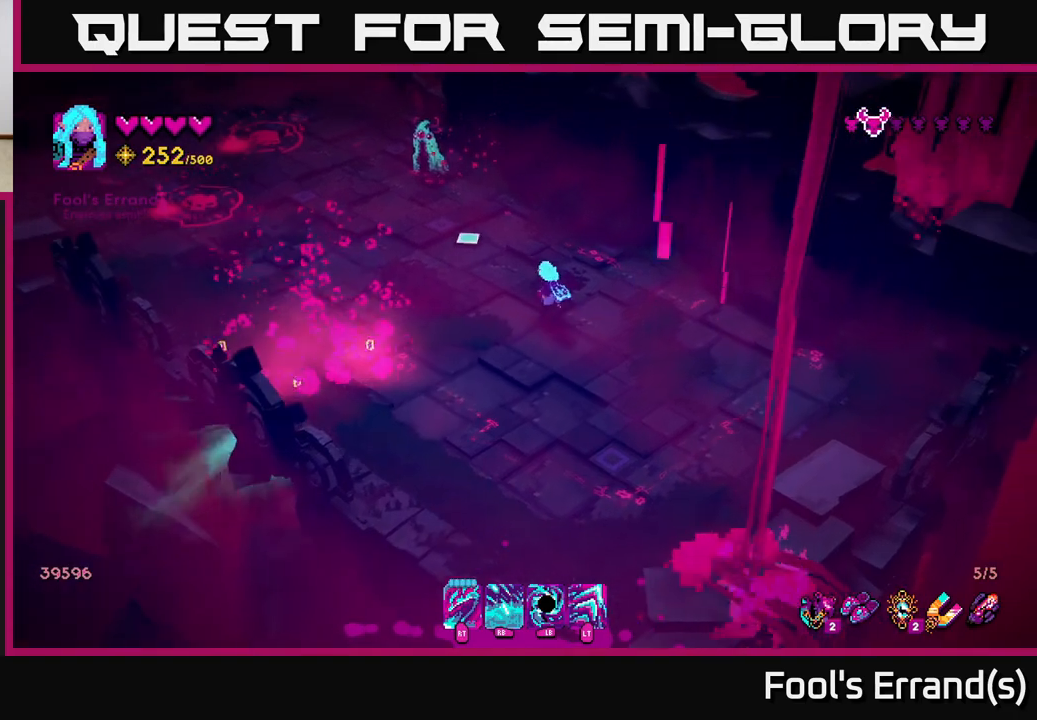
{"buttons": [], "left_stick": "center", "right_stick": "up-left", "events": [[350, "R2", "down"], [450, "R2", "up"], [483, "left_stick", "center"]]}
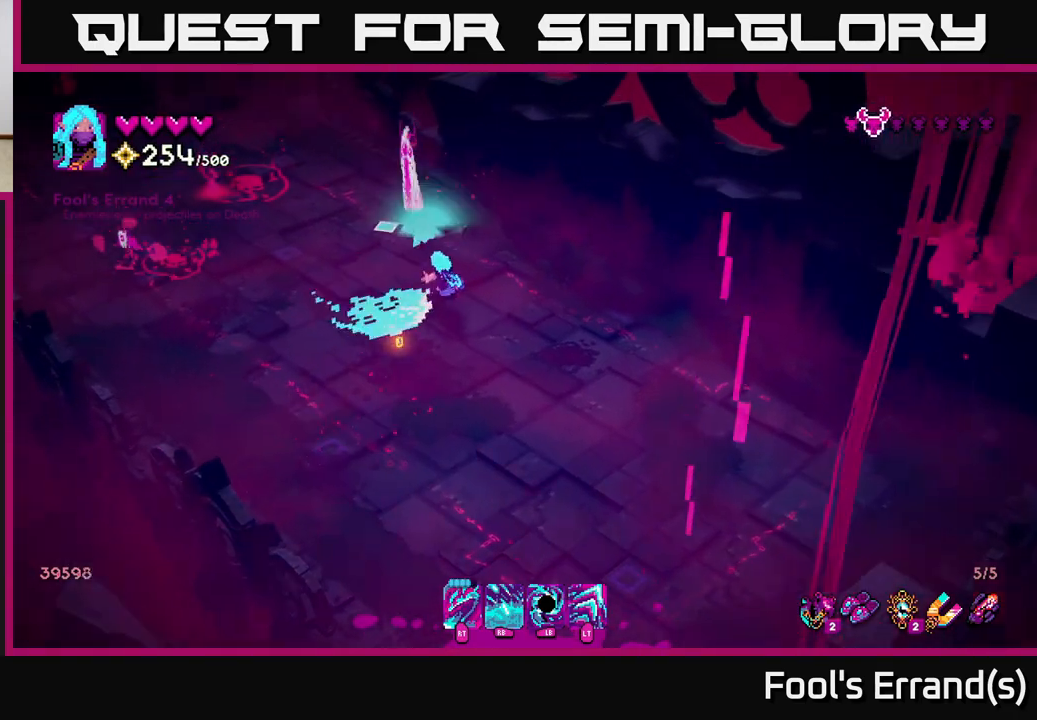
{"buttons": [], "left_stick": "left", "right_stick": "up-left", "events": [[233, "left_stick", "up-left"], [267, "R2", "down"], [367, "R2", "up"], [467, "left_stick", "left"]]}
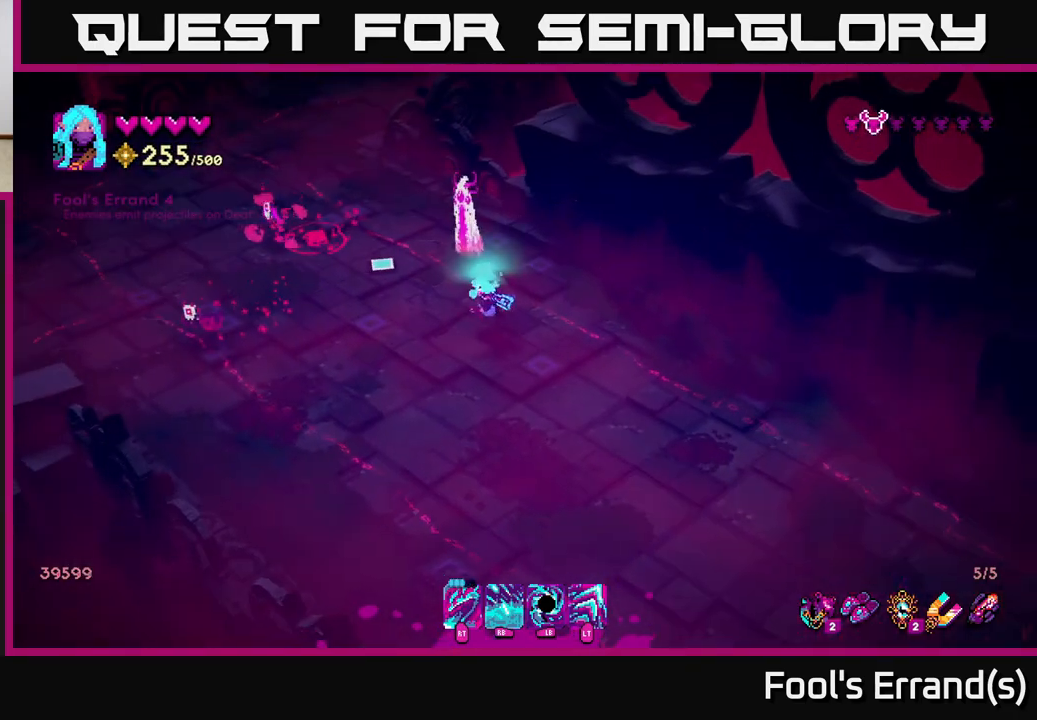
{"buttons": [], "left_stick": "left", "right_stick": "up-left", "events": [[300, "R2", "down"], [417, "R2", "up"]]}
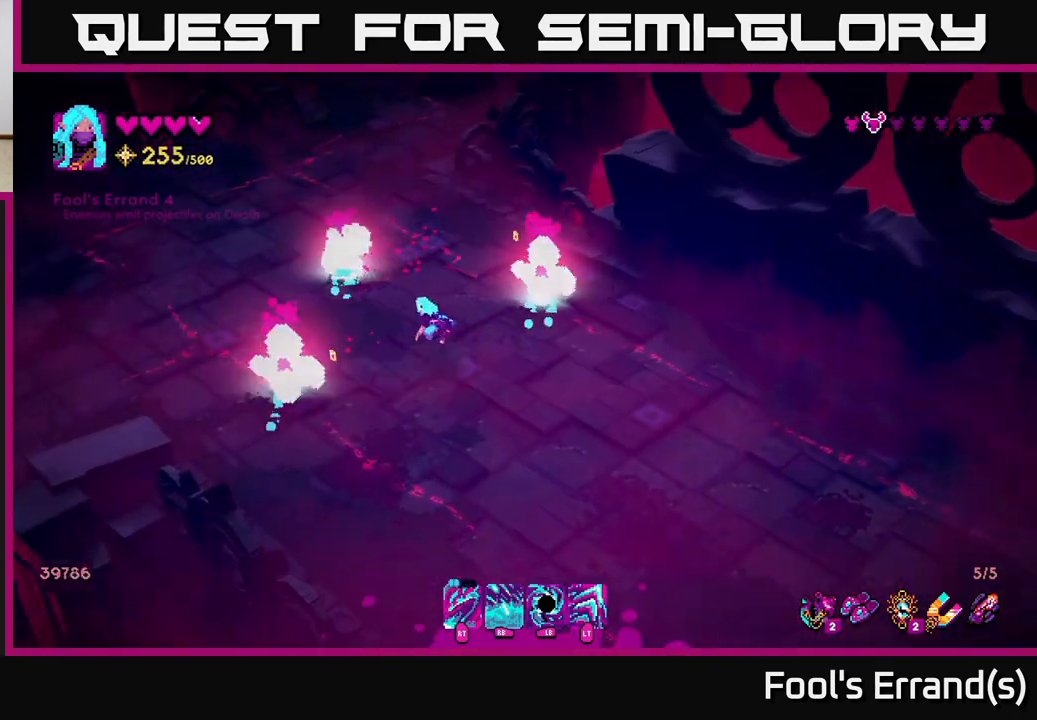
{"buttons": [], "left_stick": "right", "right_stick": "up-right", "events": [[217, "left_stick", "up-left"], [233, "R2", "down"], [367, "R2", "up"], [433, "right_stick", "up-right"], [500, "left_stick", "right"]]}
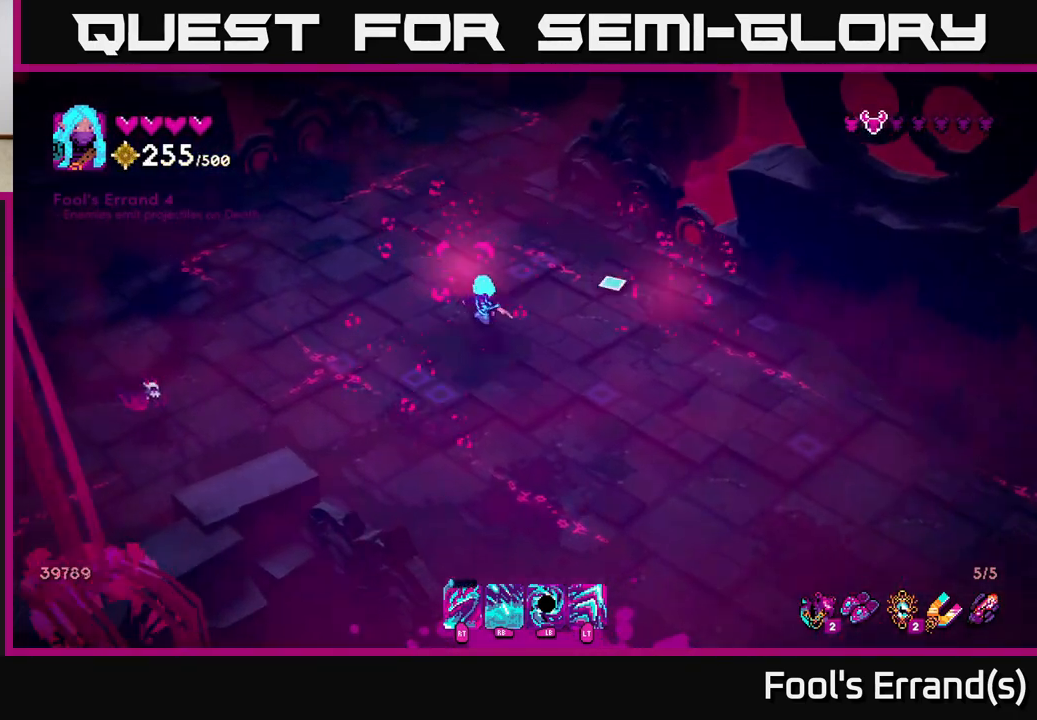
{"buttons": [], "left_stick": "down-left", "right_stick": "left", "events": [[17, "right_stick", "right"], [300, "right_stick", "down"], [317, "left_stick", "down-left"], [417, "right_stick", "left"]]}
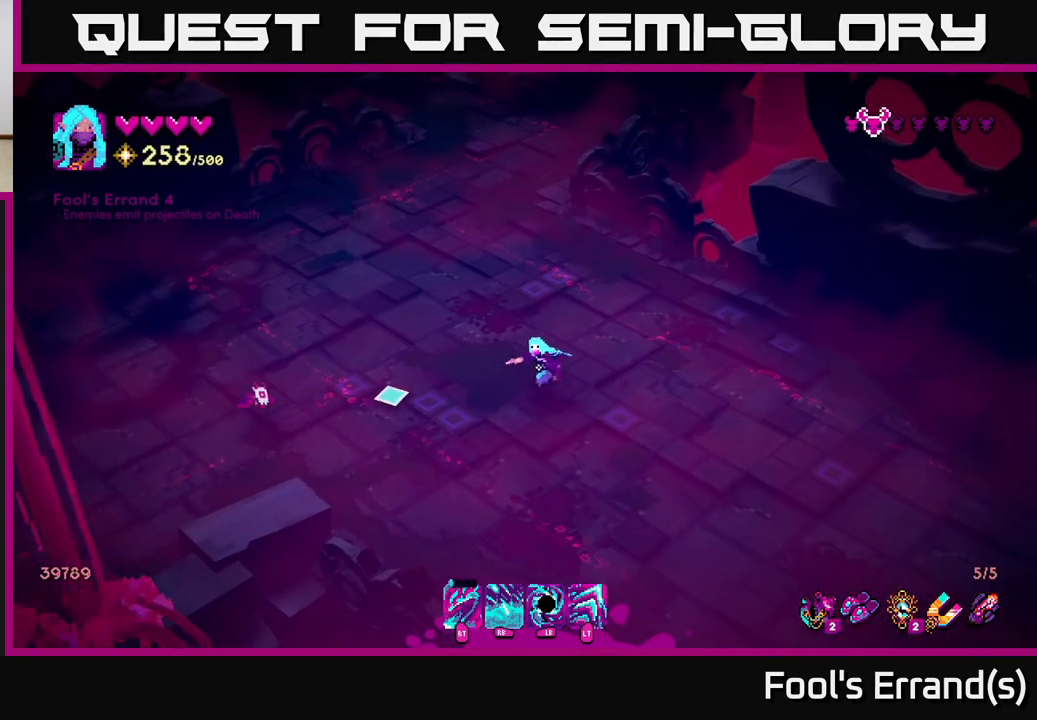
{"buttons": [], "left_stick": "up", "right_stick": "left", "events": [[200, "R2", "down"], [200, "left_stick", "up-left"], [283, "left_stick", "up"], [317, "R2", "up"]]}
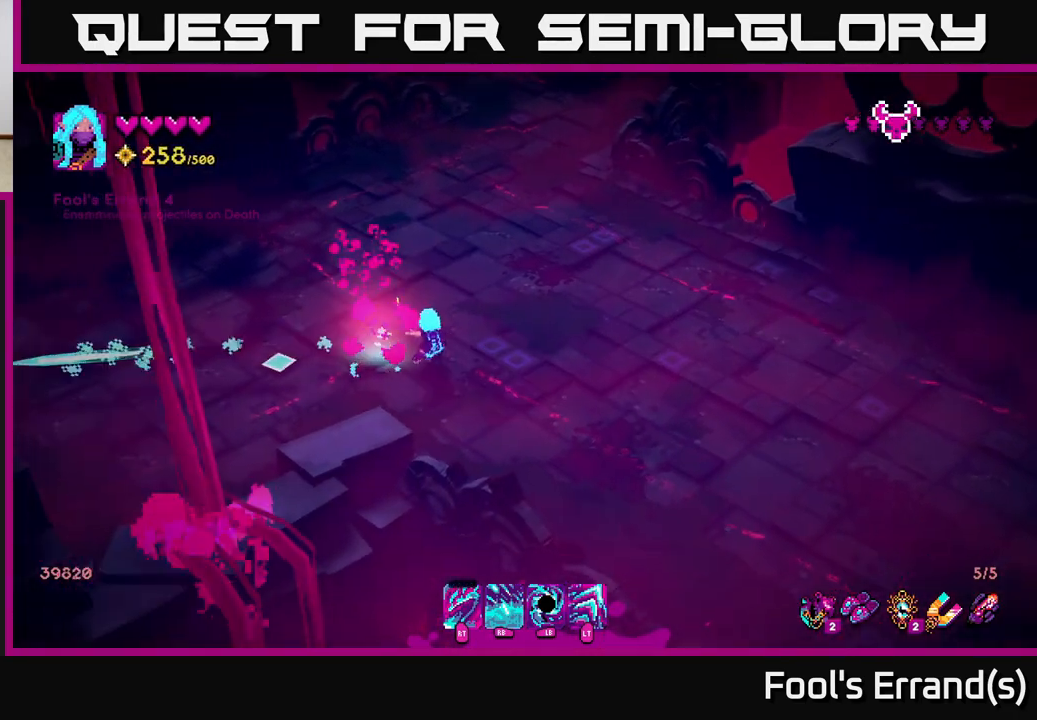
{"buttons": [], "left_stick": "down-right", "right_stick": "down-right", "events": [[83, "left_stick", "right"], [83, "right_stick", "center"], [183, "left_stick", "down"], [317, "left_stick", "down-right"], [317, "right_stick", "down-right"]]}
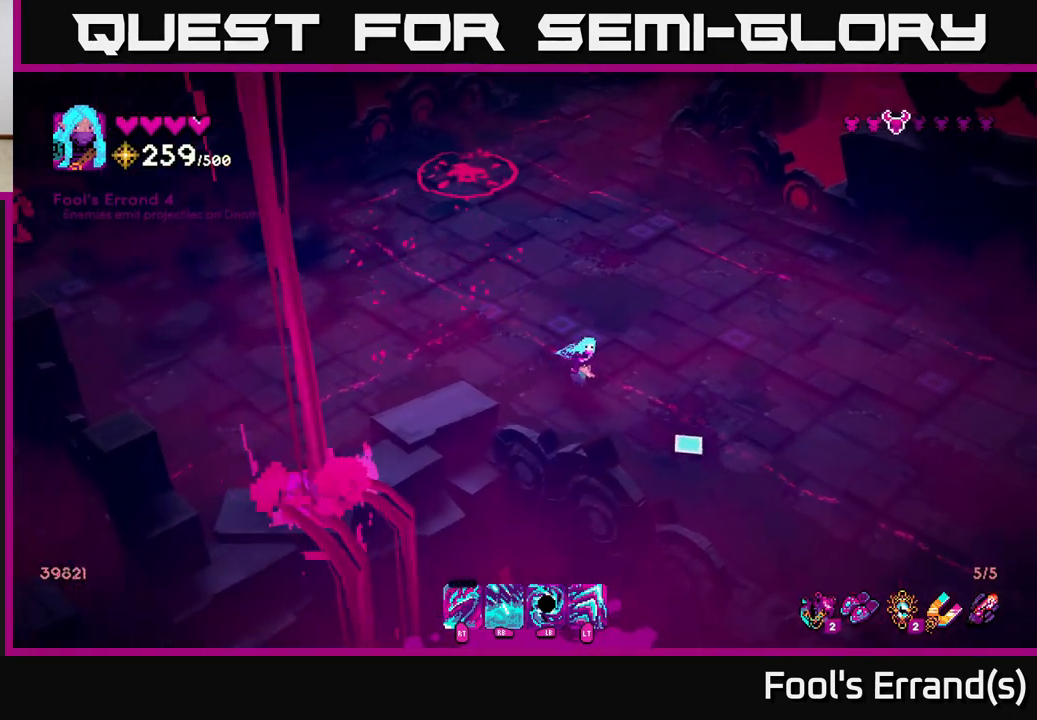
{"buttons": [], "left_stick": "down-right", "right_stick": "down-right", "events": []}
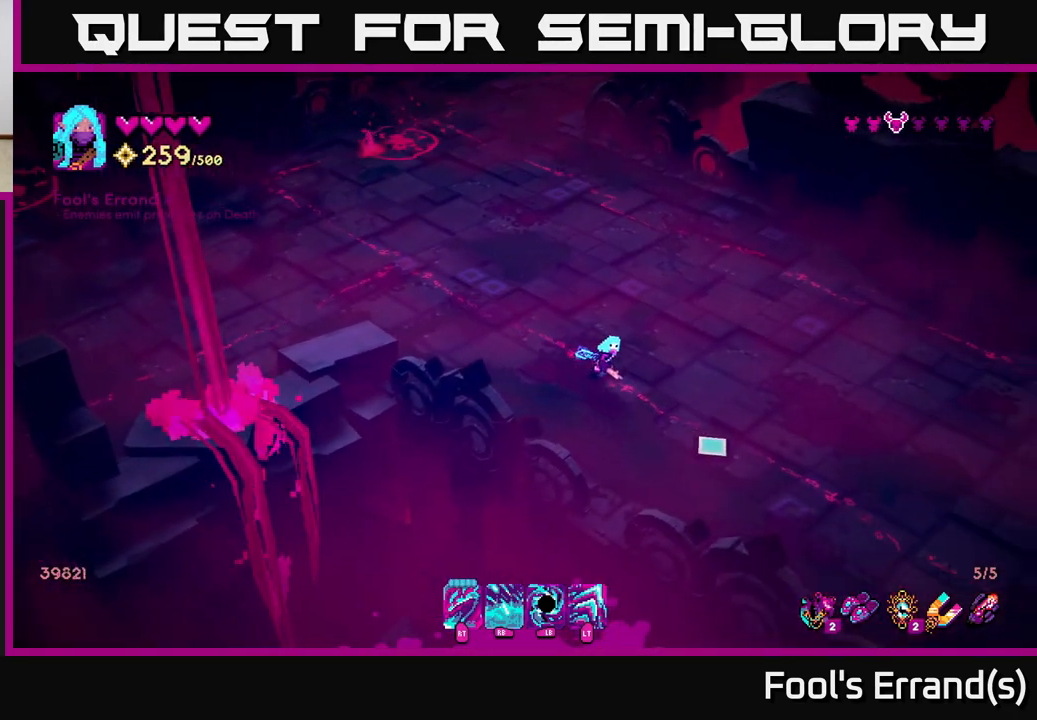
{"buttons": [], "left_stick": "down-right", "right_stick": "down-right", "events": []}
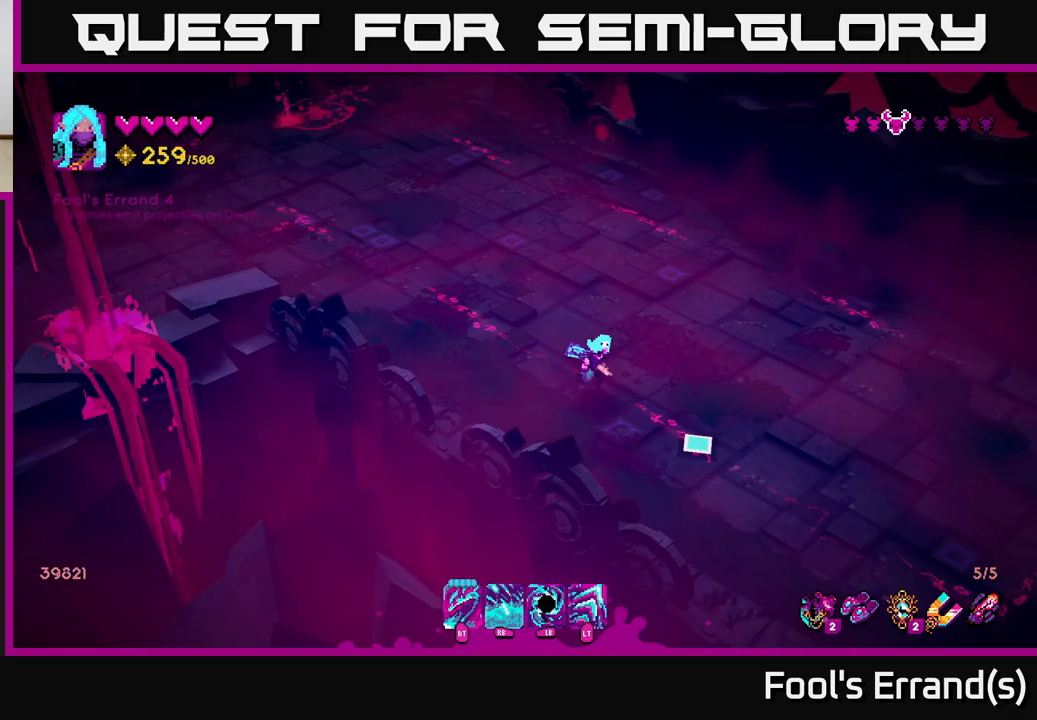
{"buttons": [], "left_stick": "down-right", "right_stick": "down", "events": [[150, "right_stick", "down"]]}
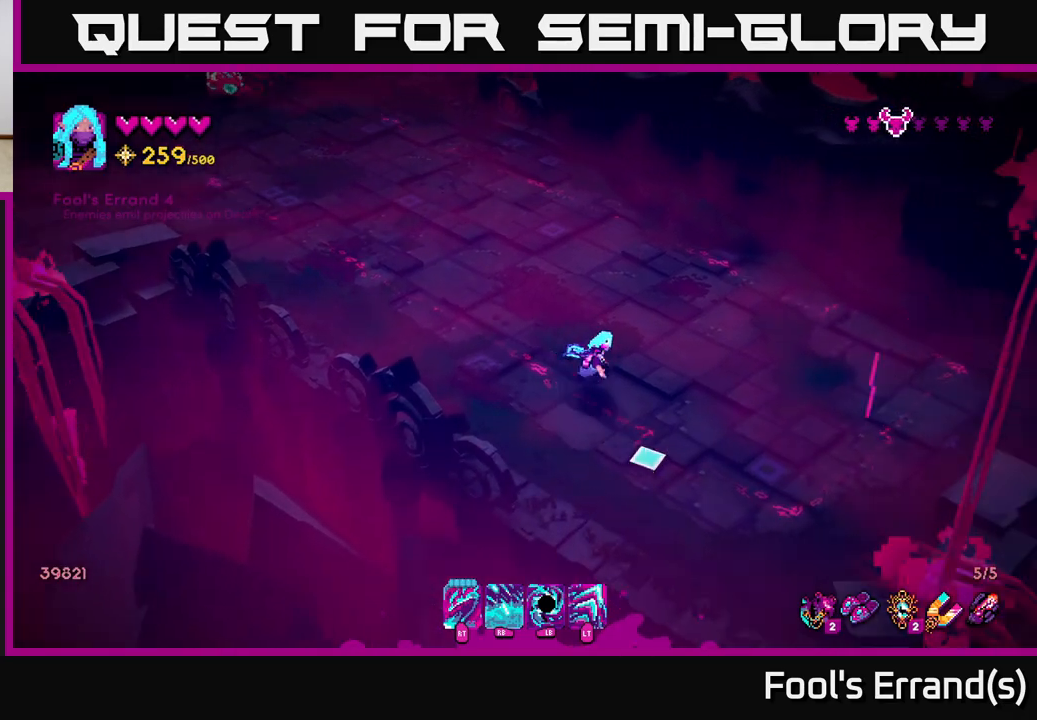
{"buttons": [], "left_stick": "down-right", "right_stick": "down", "events": []}
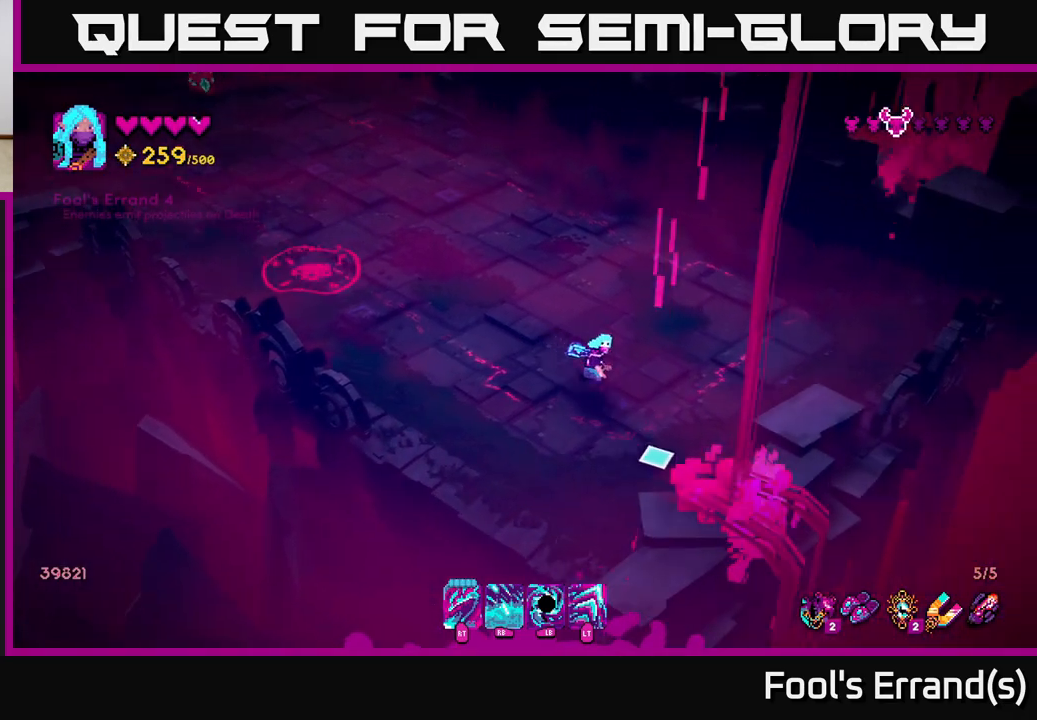
{"buttons": [], "left_stick": "up-left", "right_stick": "up-left", "events": [[67, "left_stick", "up"], [117, "left_stick", "up-left"], [167, "right_stick", "left"], [250, "right_stick", "up-left"]]}
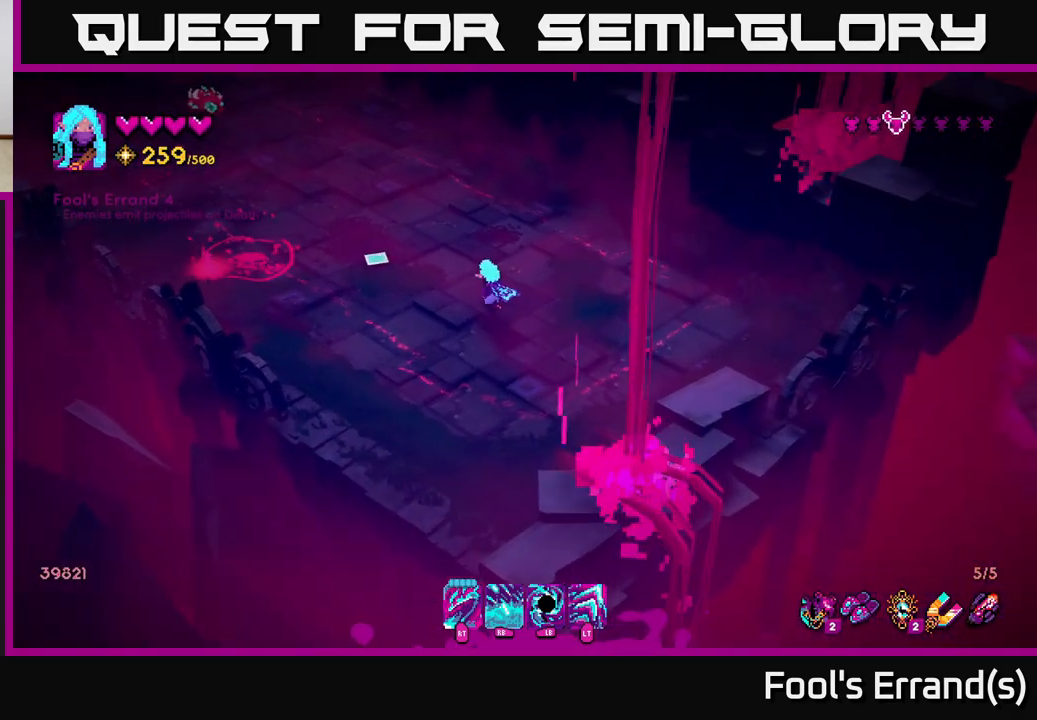
{"buttons": [], "left_stick": "down-left", "right_stick": "up-left", "events": [[133, "left_stick", "left"], [367, "R1", "down"], [417, "left_stick", "down-left"], [500, "R1", "up"]]}
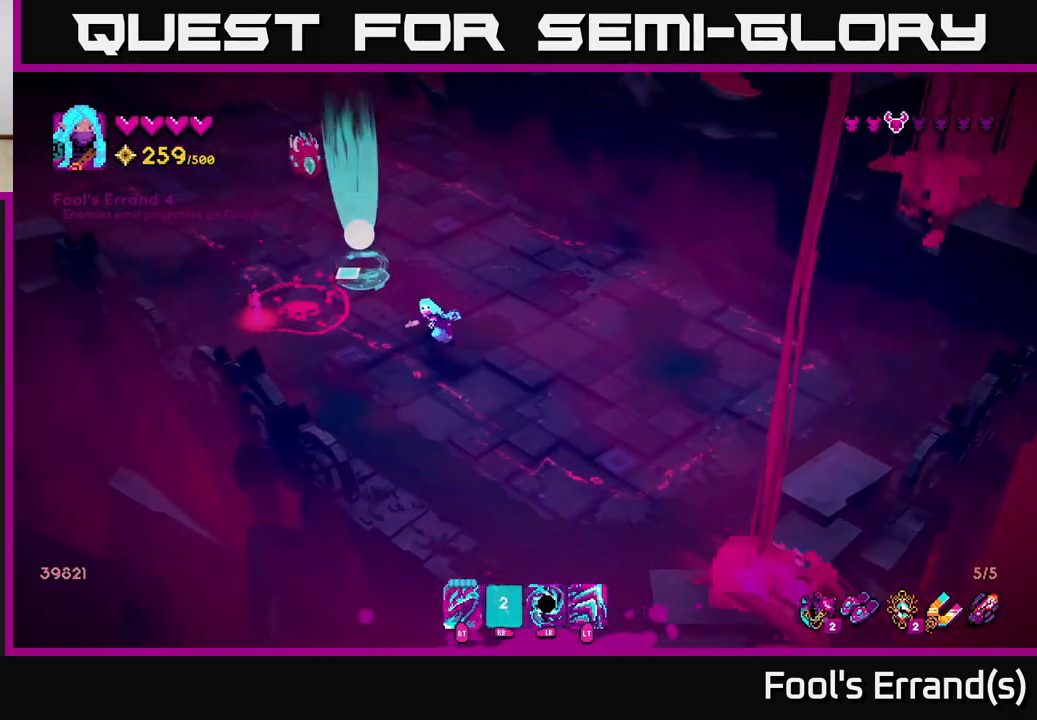
{"buttons": ["L1"], "left_stick": "up", "right_stick": "up-left", "events": [[33, "left_stick", "down"], [233, "left_stick", "right"], [300, "left_stick", "up"], [450, "L1", "down"]]}
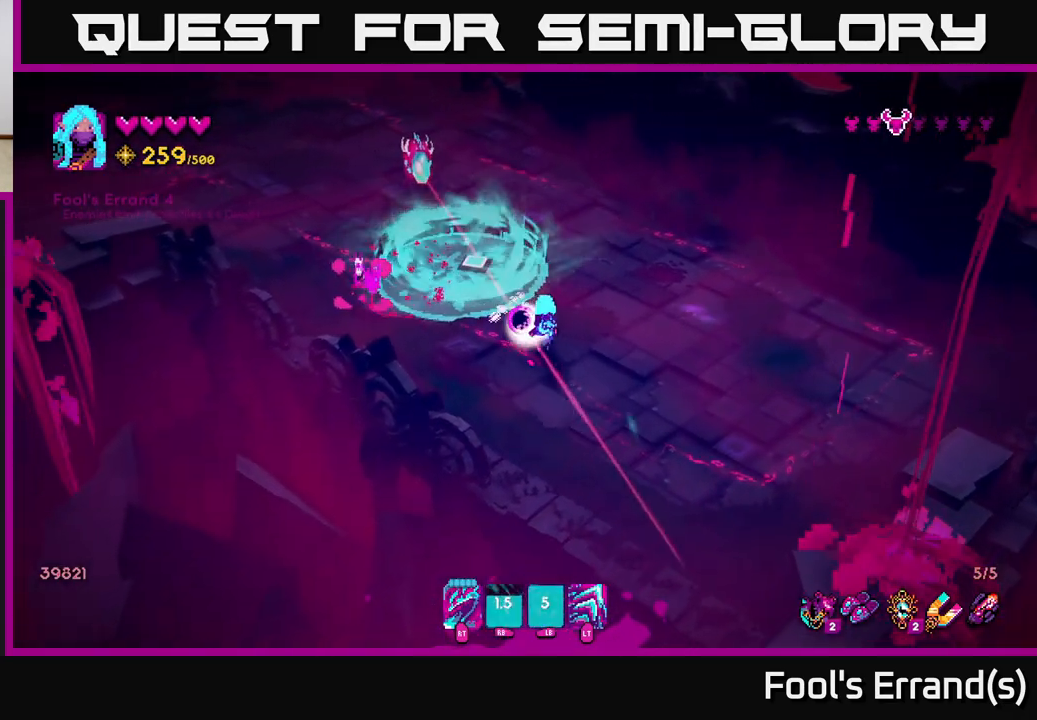
{"buttons": [], "left_stick": "up", "right_stick": "up-left", "events": [[17, "left_stick", "up-right"], [100, "L1", "up"], [383, "left_stick", "up"]]}
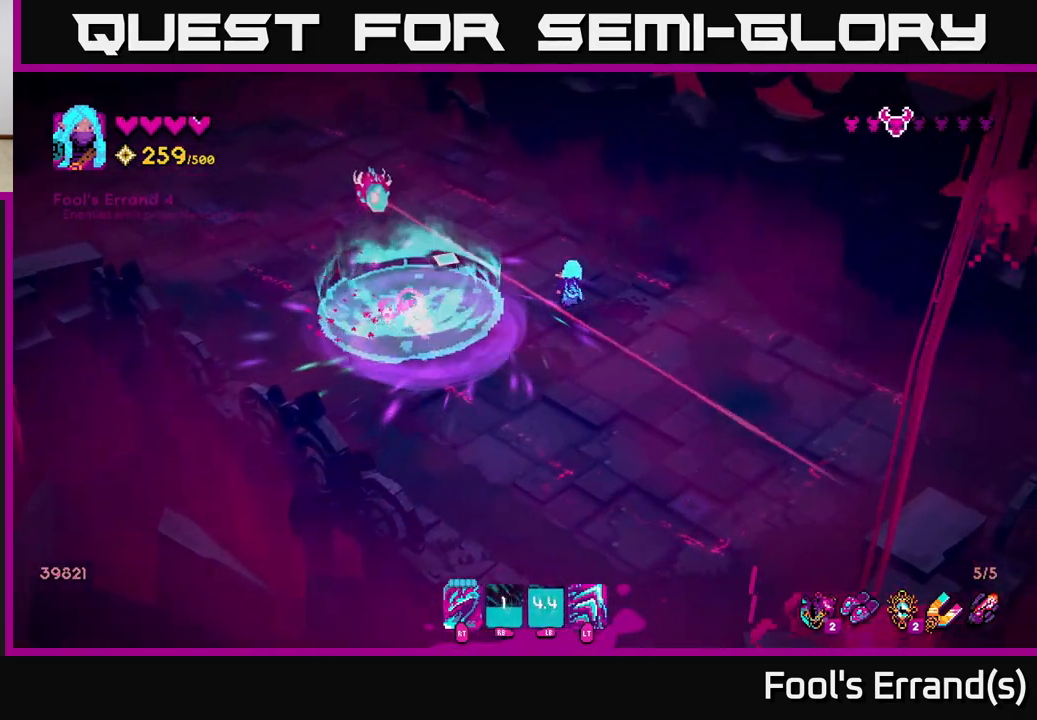
{"buttons": ["R2"], "left_stick": "up-left", "right_stick": "left", "events": [[183, "left_stick", "up-left"], [433, "R2", "down"], [467, "right_stick", "left"]]}
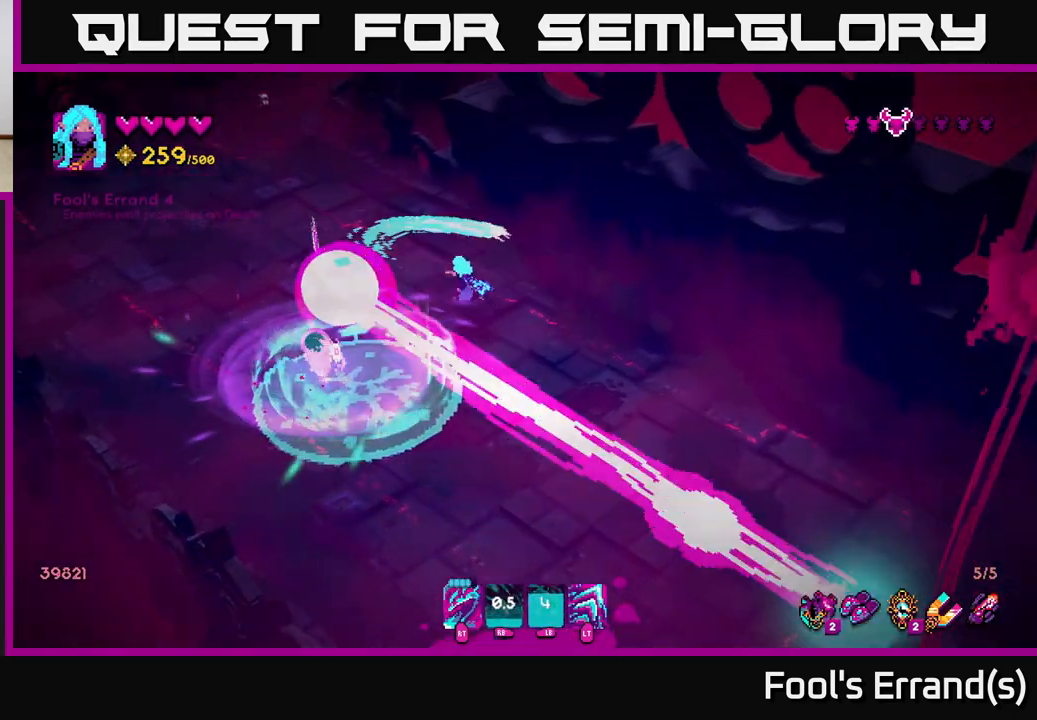
{"buttons": [], "left_stick": "up-left", "right_stick": "down-left", "events": [[33, "R2", "up"], [267, "right_stick", "down-left"], [333, "R2", "down"], [467, "R2", "up"]]}
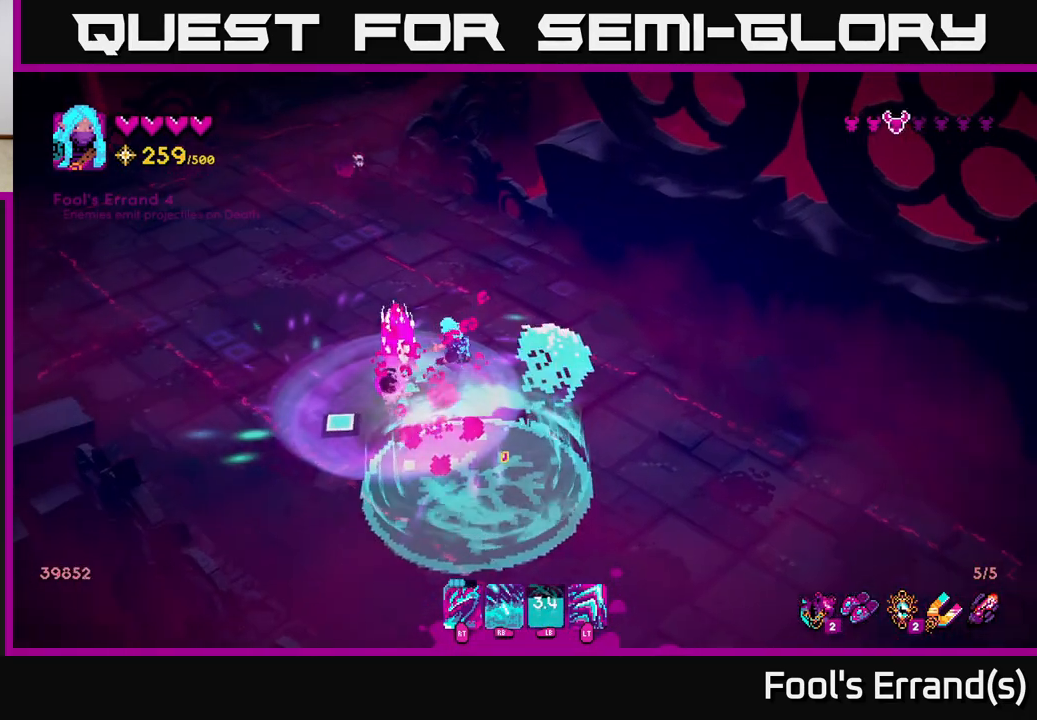
{"buttons": [], "left_stick": "up", "right_stick": "down-left", "events": [[50, "left_stick", "up"], [283, "R2", "down"], [400, "R2", "up"]]}
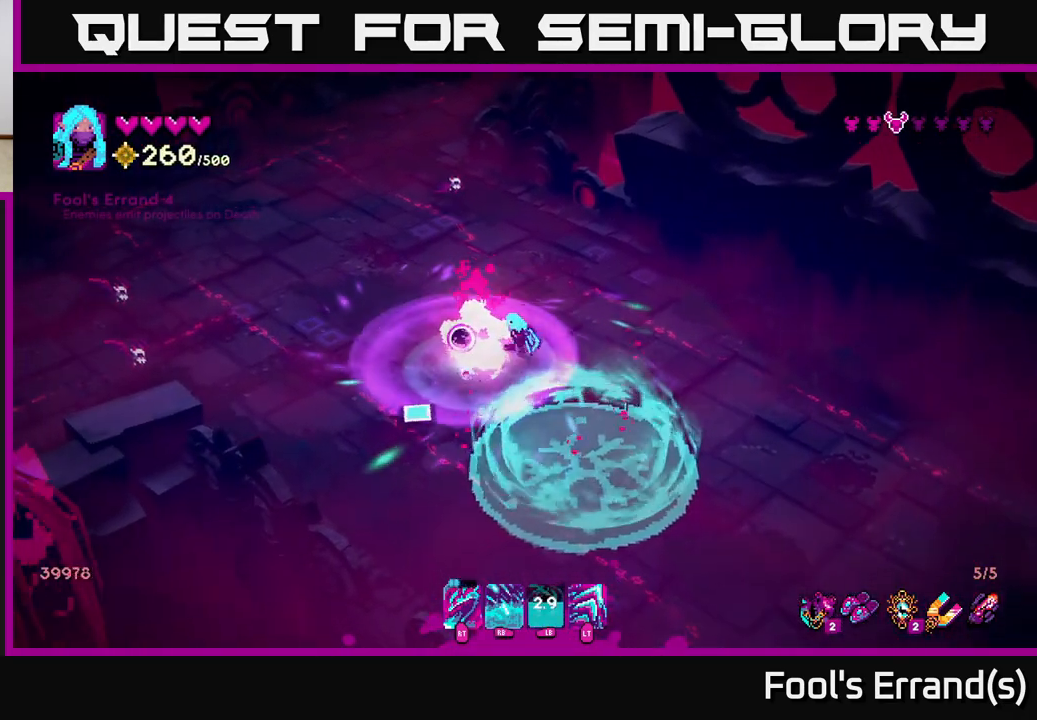
{"buttons": ["R2"], "left_stick": "up", "right_stick": "up-left", "events": [[167, "right_stick", "up-left"], [283, "left_stick", "up-right"], [383, "left_stick", "up"], [500, "R2", "down"]]}
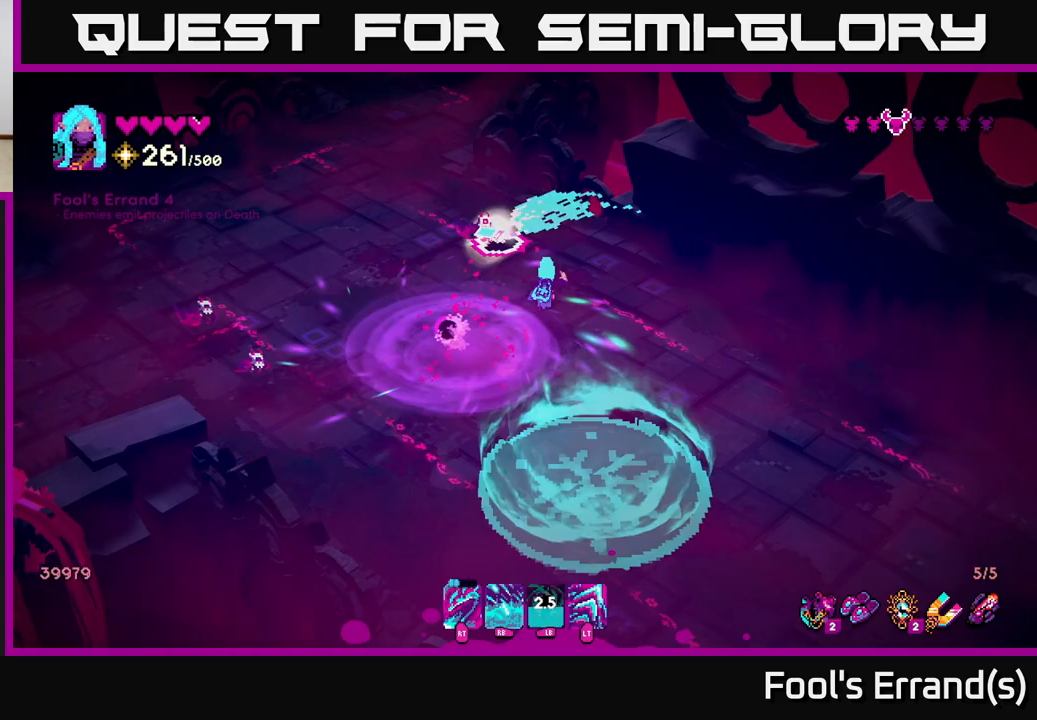
{"buttons": [], "left_stick": "down-left", "right_stick": "down-left", "events": [[83, "right_stick", "left"], [100, "R2", "up"], [100, "left_stick", "left"], [150, "left_stick", "down-left"], [317, "right_stick", "down-left"]]}
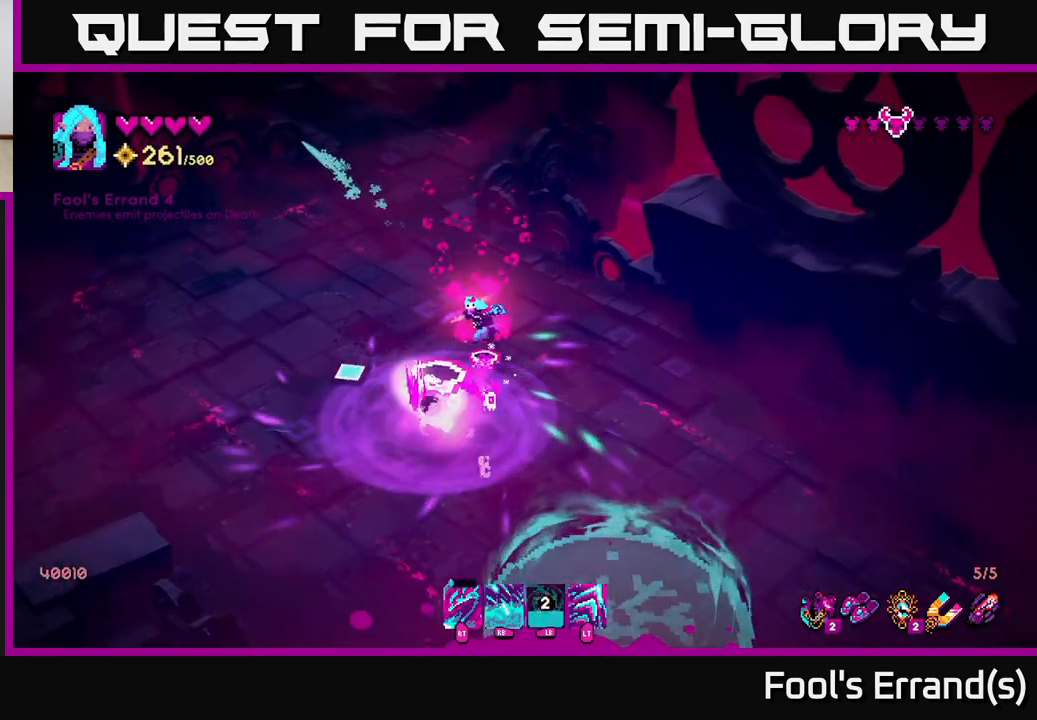
{"buttons": [], "left_stick": "down", "right_stick": "down-right", "events": [[33, "R2", "down"], [83, "left_stick", "up-left"], [117, "R2", "up"], [200, "right_stick", "down"], [350, "left_stick", "down-left"], [433, "left_stick", "down"], [433, "right_stick", "down-right"]]}